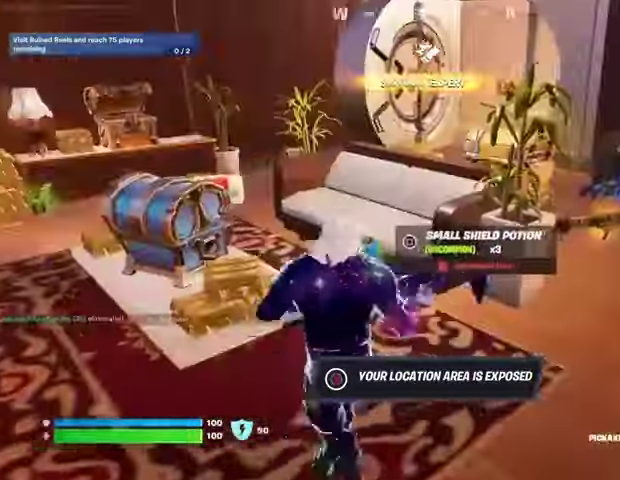
Gameplay with a controller (PlayStation layout); each line is a JSON object with the inputs held at the frame after it. "events" lists button and stick changes between this image and that frame as [ms after this image, input, new state], when the widget could be followed in between.
{"buttons": [], "left_stick": "up-right", "right_stick": "center", "events": [[33, "left_stick", "up-right"]]}
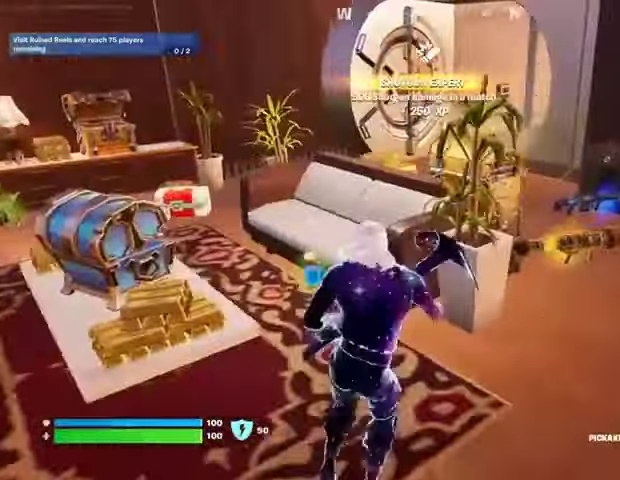
{"buttons": ["R2"], "left_stick": "center", "right_stick": "center", "events": [[367, "R2", "down"], [400, "right_stick", "left"], [500, "left_stick", "center"], [500, "right_stick", "center"]]}
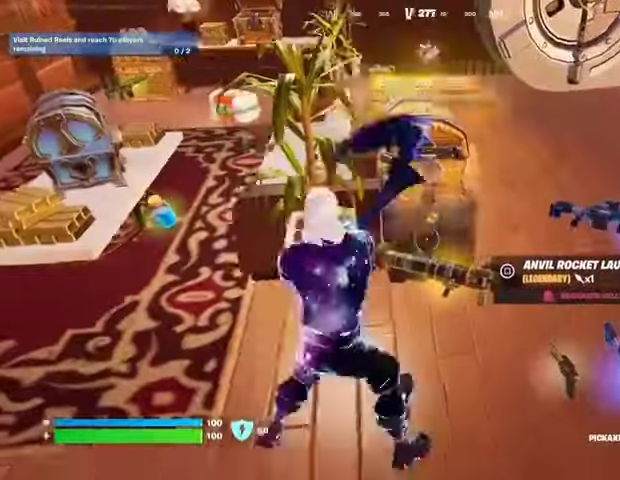
{"buttons": ["R2"], "left_stick": "left", "right_stick": "center", "events": [[33, "left_stick", "left"], [133, "left_stick", "center"], [500, "left_stick", "left"]]}
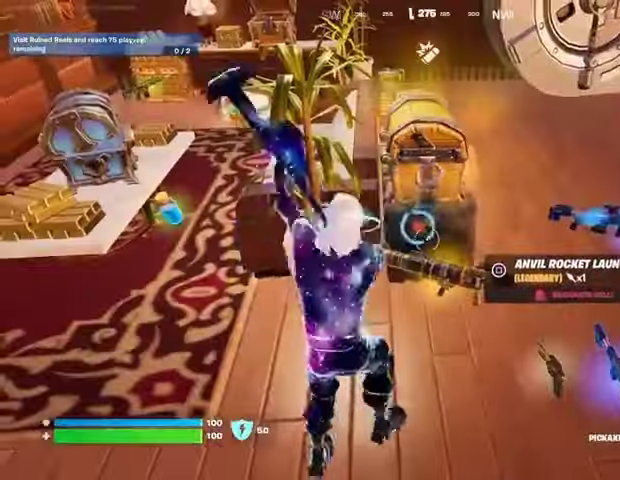
{"buttons": [], "left_stick": "up-right", "right_stick": "center", "events": [[100, "left_stick", "center"], [133, "R2", "up"], [167, "left_stick", "right"], [200, "right_stick", "right"], [233, "left_stick", "up-right"], [267, "R1", "down"], [333, "right_stick", "center"], [367, "R1", "up"]]}
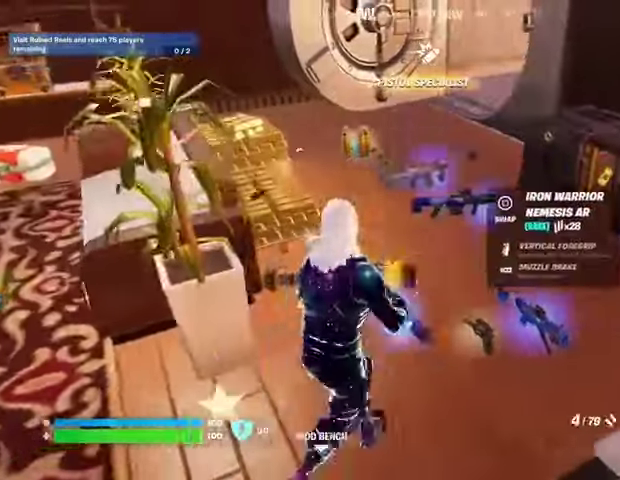
{"buttons": [], "left_stick": "down-left", "right_stick": "center", "events": [[33, "left_stick", "up"], [100, "L1", "down"], [167, "L1", "up"], [167, "left_stick", "center"], [500, "left_stick", "down-left"]]}
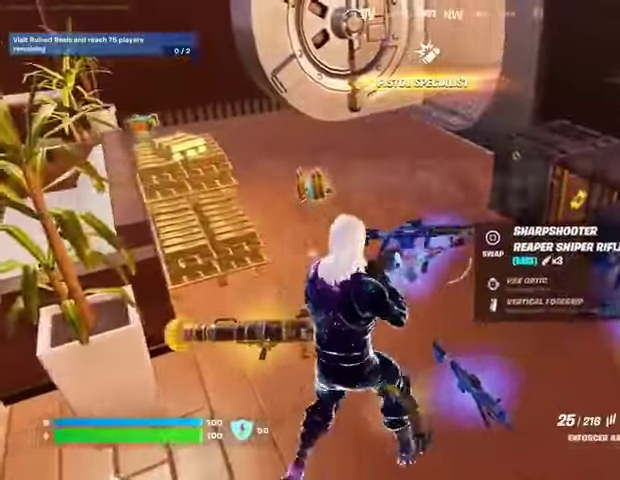
{"buttons": [], "left_stick": "left", "right_stick": "right", "events": [[33, "SQUARE", "down"], [67, "SQUARE", "up"], [167, "TRIANGLE", "down"], [233, "TRIANGLE", "up"], [333, "left_stick", "left"], [500, "right_stick", "right"]]}
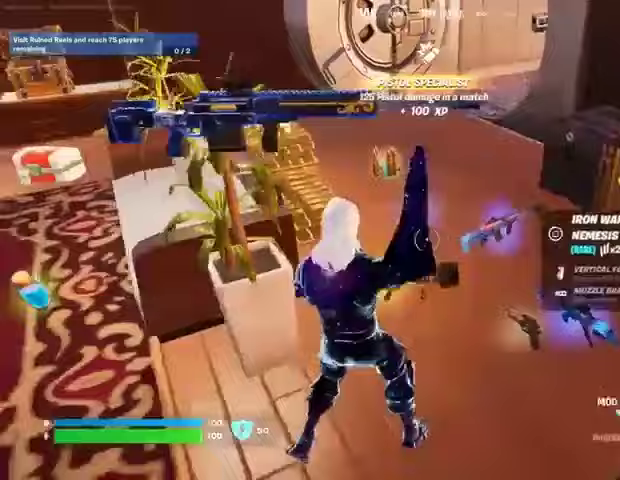
{"buttons": [], "left_stick": "left", "right_stick": "center", "events": [[133, "right_stick", "up-left"], [333, "right_stick", "down-left"], [400, "right_stick", "center"]]}
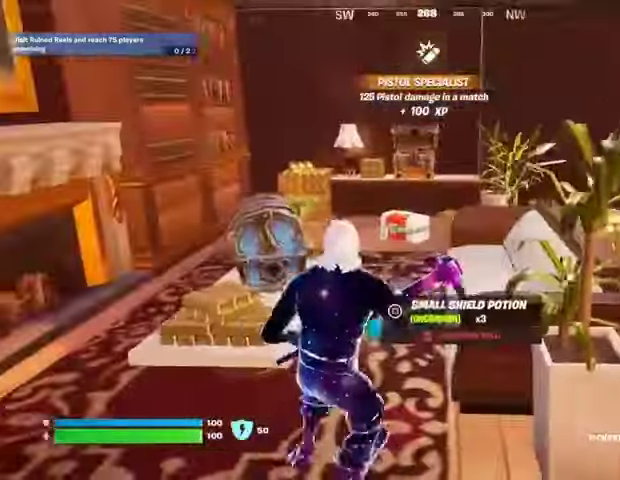
{"buttons": [], "left_stick": "left", "right_stick": "right", "events": [[400, "right_stick", "right"]]}
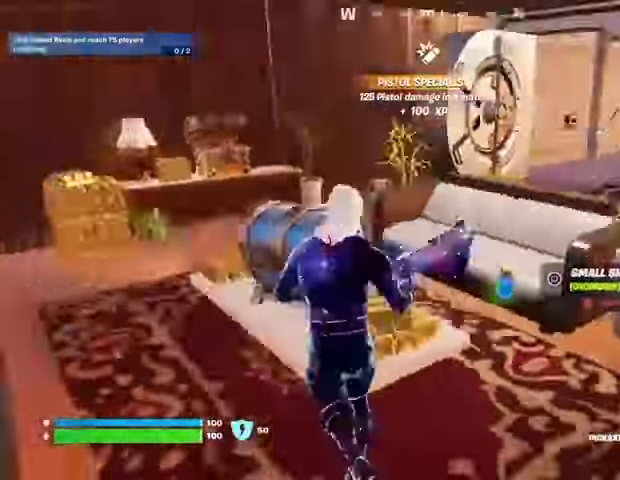
{"buttons": [], "left_stick": "up", "right_stick": "center", "events": [[33, "left_stick", "right"], [133, "left_stick", "up-right"], [167, "R1", "down"], [300, "R1", "up"], [300, "right_stick", "center"], [367, "left_stick", "up"]]}
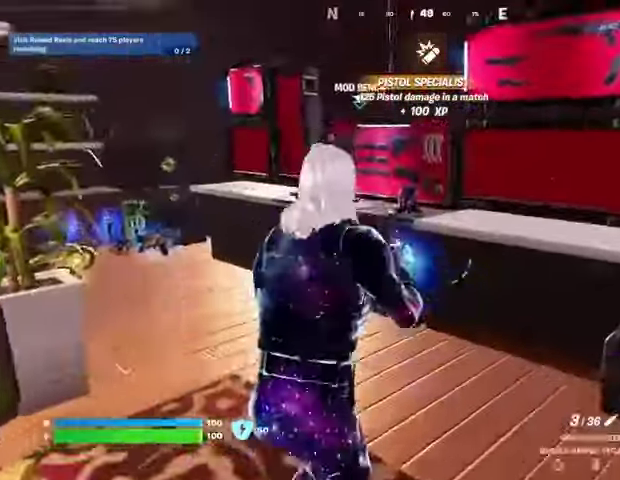
{"buttons": [], "left_stick": "center", "right_stick": "center", "events": [[67, "right_stick", "up"], [167, "right_stick", "center"], [500, "left_stick", "center"]]}
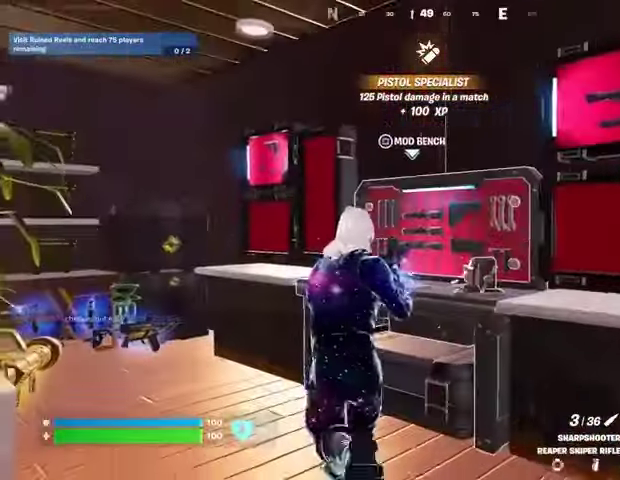
{"buttons": ["CROSS"], "left_stick": "center", "right_stick": "center", "events": [[33, "SQUARE", "down"], [100, "SQUARE", "up"], [167, "DPAD_RIGHT", "down"], [233, "DPAD_RIGHT", "up"], [333, "DPAD_RIGHT", "down"], [400, "DPAD_RIGHT", "up"], [433, "CROSS", "down"]]}
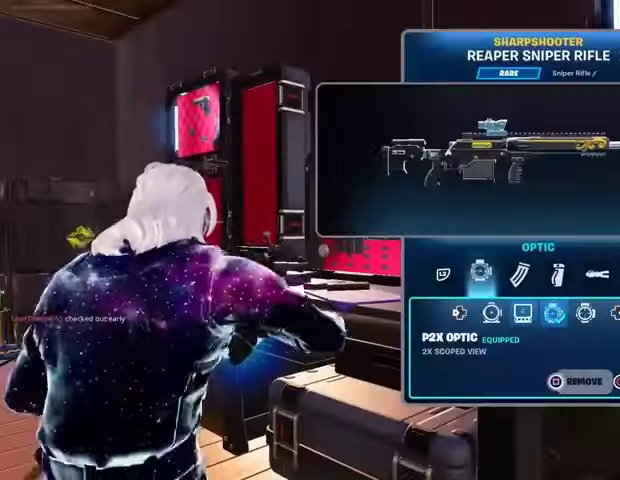
{"buttons": [], "left_stick": "center", "right_stick": "center", "events": [[267, "CROSS", "up"], [333, "L2", "down"], [467, "L2", "up"]]}
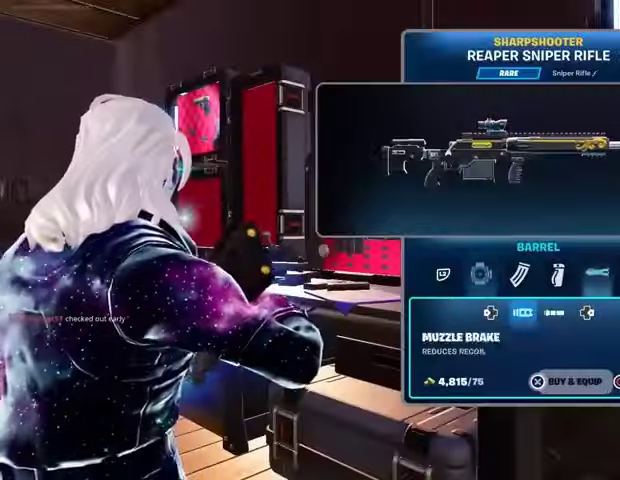
{"buttons": ["CROSS"], "left_stick": "center", "right_stick": "center", "events": [[33, "DPAD_RIGHT", "down"], [100, "DPAD_RIGHT", "up"], [133, "CROSS", "down"]]}
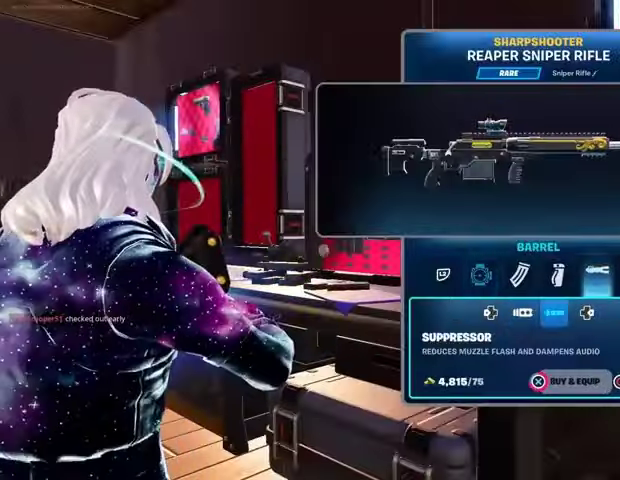
{"buttons": [], "left_stick": "down", "right_stick": "left", "events": [[233, "CROSS", "up"], [300, "CIRCLE", "down"], [400, "CIRCLE", "up"], [433, "right_stick", "left"], [467, "left_stick", "down"]]}
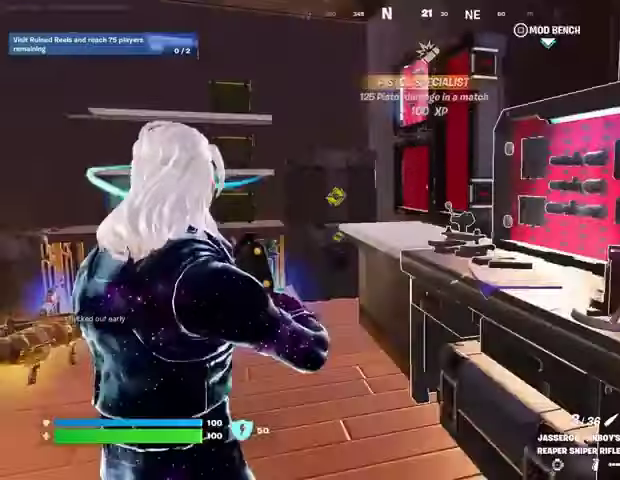
{"buttons": ["DPAD_UP"], "left_stick": "center", "right_stick": "center", "events": [[100, "right_stick", "center"], [133, "R1", "down"], [133, "left_stick", "up-left"], [200, "TRIANGLE", "down"], [233, "R1", "up"], [267, "TRIANGLE", "up"], [300, "right_stick", "down-left"], [333, "left_stick", "up-right"], [367, "right_stick", "center"], [400, "left_stick", "center"], [500, "DPAD_UP", "down"]]}
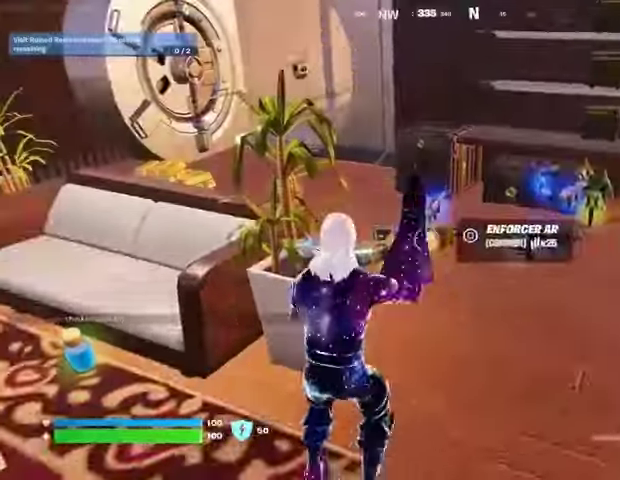
{"buttons": [], "left_stick": "center", "right_stick": "center", "events": [[67, "DPAD_UP", "up"], [133, "DPAD_RIGHT", "down"], [233, "DPAD_RIGHT", "up"], [267, "DPAD_RIGHT", "down"], [333, "DPAD_RIGHT", "up"], [367, "CROSS", "down"], [433, "CROSS", "up"], [467, "DPAD_RIGHT", "down"], [500, "DPAD_RIGHT", "up"]]}
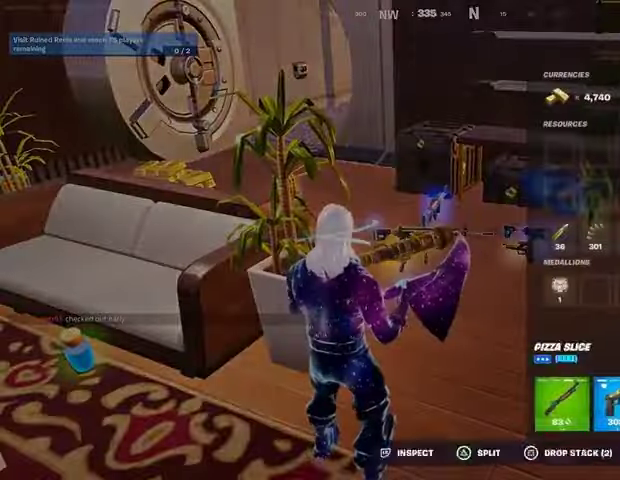
{"buttons": ["L3"], "left_stick": "up-right", "right_stick": "center", "events": [[33, "CROSS", "down"], [67, "CROSS", "up"], [133, "CIRCLE", "down"], [200, "CIRCLE", "up"], [200, "left_stick", "up-right"], [467, "L3", "down"]]}
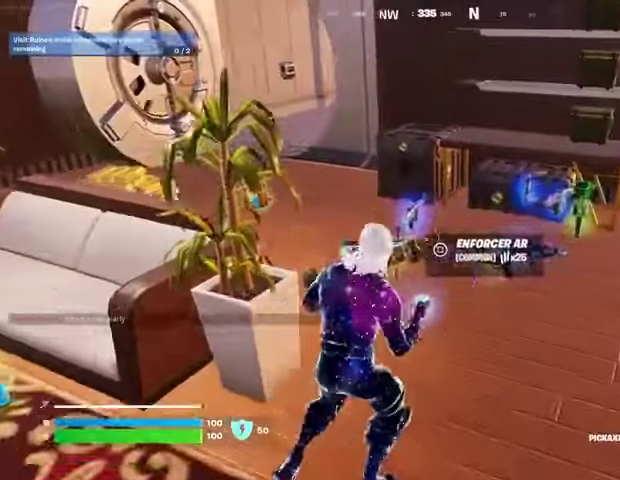
{"buttons": ["R2"], "left_stick": "up", "right_stick": "center", "events": [[67, "L3", "up"], [100, "right_stick", "right"], [133, "left_stick", "up"], [200, "right_stick", "center"], [233, "left_stick", "center"], [367, "left_stick", "up"], [433, "R2", "down"]]}
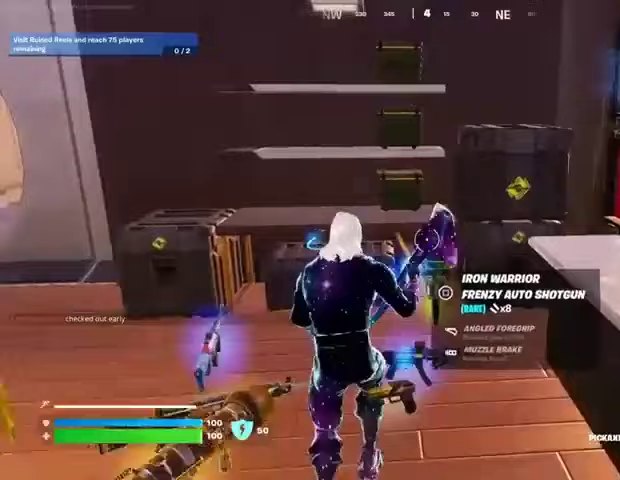
{"buttons": ["R2"], "left_stick": "up-right", "right_stick": "center", "events": [[33, "left_stick", "up-left"], [200, "left_stick", "right"], [333, "left_stick", "left"], [500, "left_stick", "up-right"]]}
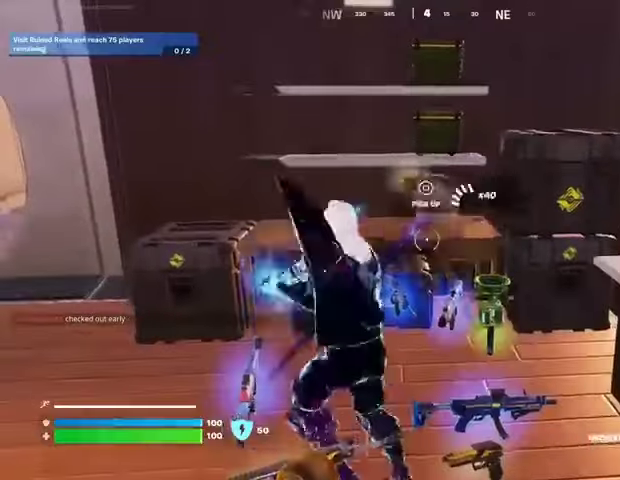
{"buttons": ["R2"], "left_stick": "center", "right_stick": "center", "events": [[67, "right_stick", "up"], [133, "left_stick", "up-left"], [167, "right_stick", "center"], [233, "left_stick", "center"]]}
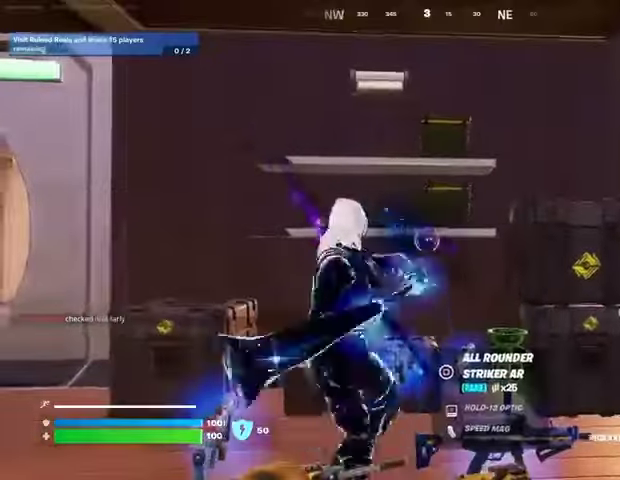
{"buttons": ["R2"], "left_stick": "up", "right_stick": "up-right", "events": [[133, "left_stick", "left"], [400, "left_stick", "up"], [467, "right_stick", "up-right"]]}
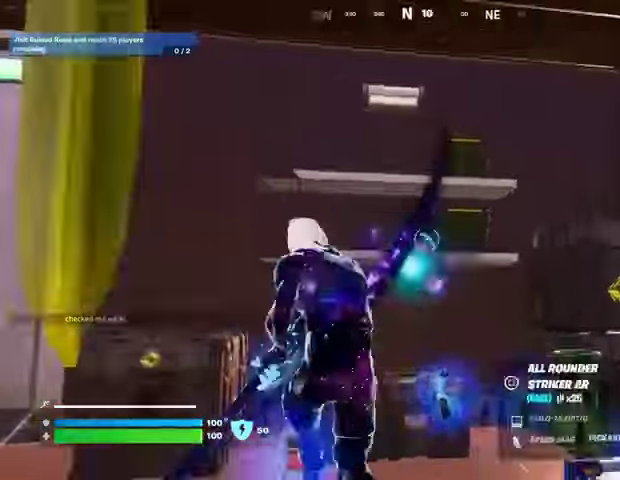
{"buttons": ["SQUARE"], "left_stick": "right", "right_stick": "center", "events": [[67, "R2", "up"], [100, "right_stick", "center"], [133, "SQUARE", "down"], [133, "left_stick", "up-right"], [233, "SQUARE", "up"], [233, "left_stick", "center"], [300, "SQUARE", "down"], [300, "left_stick", "down"], [367, "SQUARE", "up"], [433, "SQUARE", "down"], [500, "left_stick", "right"]]}
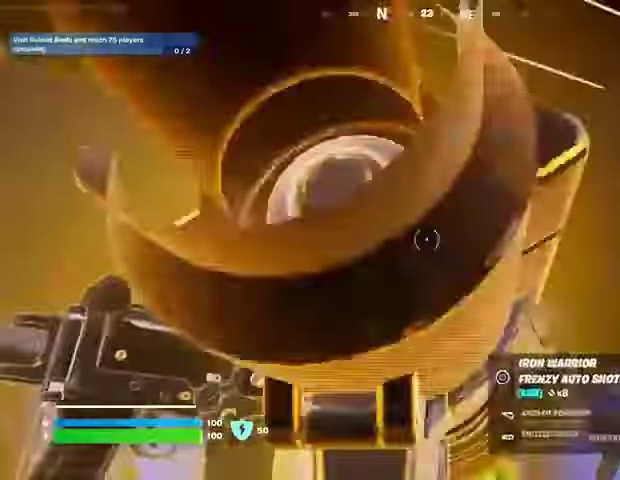
{"buttons": [], "left_stick": "left", "right_stick": "down-left", "events": [[33, "SQUARE", "up"], [67, "SQUARE", "down"], [167, "SQUARE", "up"], [167, "right_stick", "down-left"], [233, "left_stick", "down"], [467, "left_stick", "left"]]}
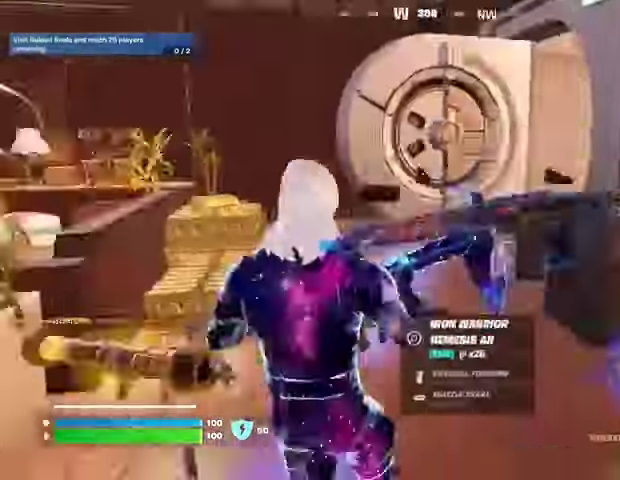
{"buttons": [], "left_stick": "left", "right_stick": "center", "events": [[133, "right_stick", "center"]]}
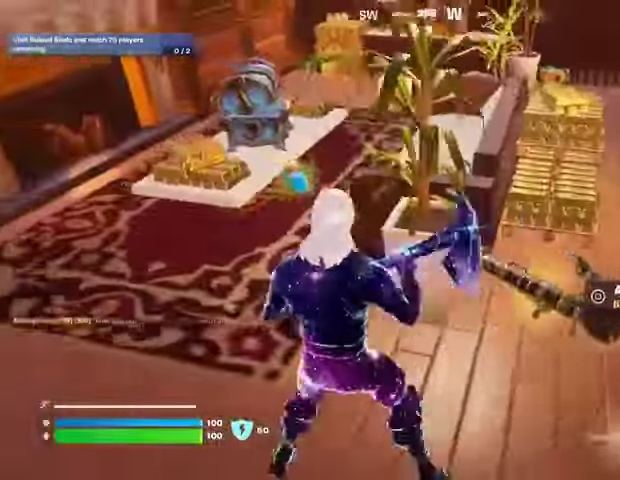
{"buttons": [], "left_stick": "up-right", "right_stick": "center", "events": [[233, "left_stick", "up"], [300, "L3", "down"], [400, "L3", "up"], [433, "left_stick", "up-right"]]}
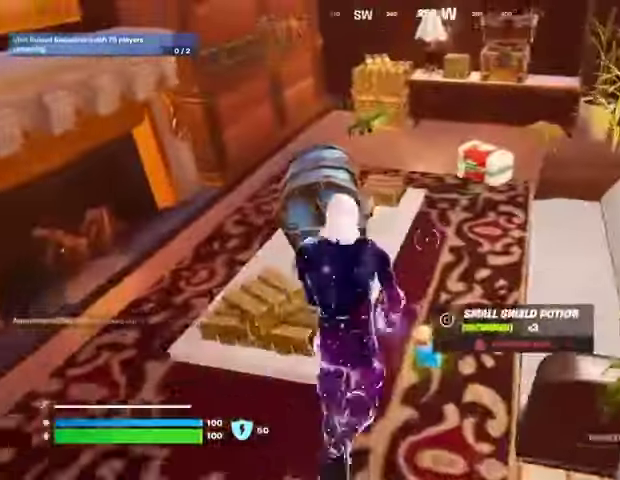
{"buttons": ["L1"], "left_stick": "up-left", "right_stick": "right", "events": [[133, "left_stick", "up"], [267, "right_stick", "up-right"], [300, "R1", "down"], [400, "R1", "up"], [400, "right_stick", "center"], [467, "L1", "down"], [500, "left_stick", "up-left"], [500, "right_stick", "right"]]}
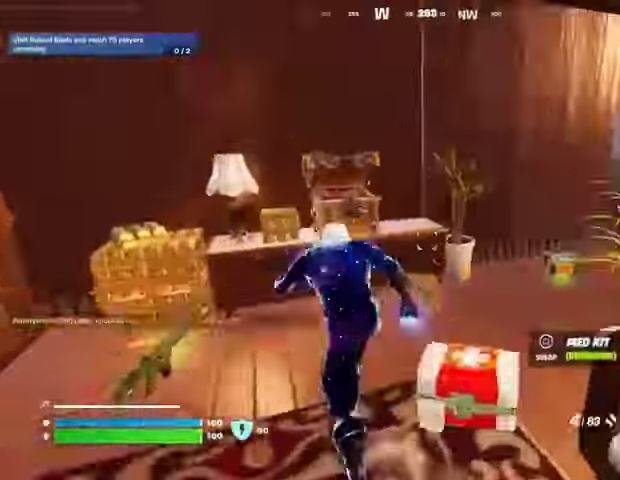
{"buttons": [], "left_stick": "up", "right_stick": "center", "events": [[33, "L1", "up"], [167, "right_stick", "center"], [233, "left_stick", "up-right"], [400, "left_stick", "up"]]}
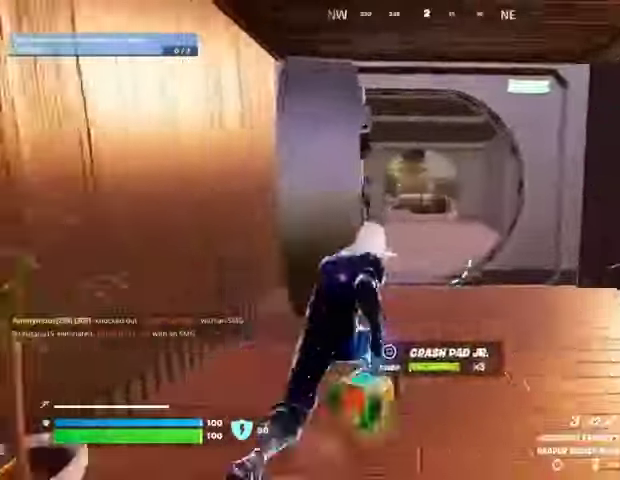
{"buttons": [], "left_stick": "up", "right_stick": "center", "events": [[67, "left_stick", "up-right"], [267, "left_stick", "up-left"], [367, "left_stick", "up"]]}
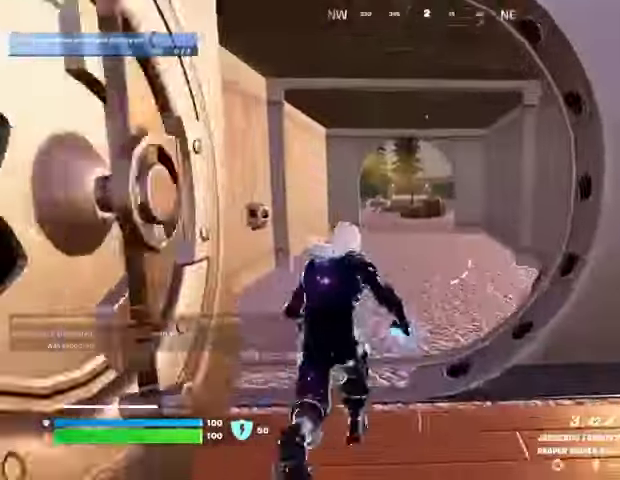
{"buttons": [], "left_stick": "up", "right_stick": "center", "events": []}
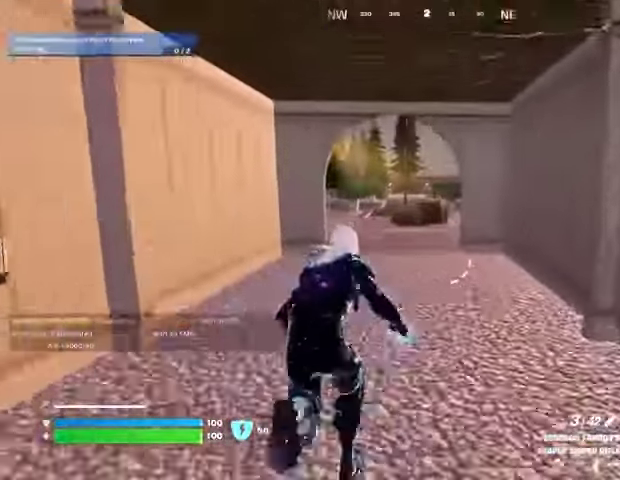
{"buttons": [], "left_stick": "up", "right_stick": "center", "events": [[233, "L1", "down"], [367, "L1", "up"]]}